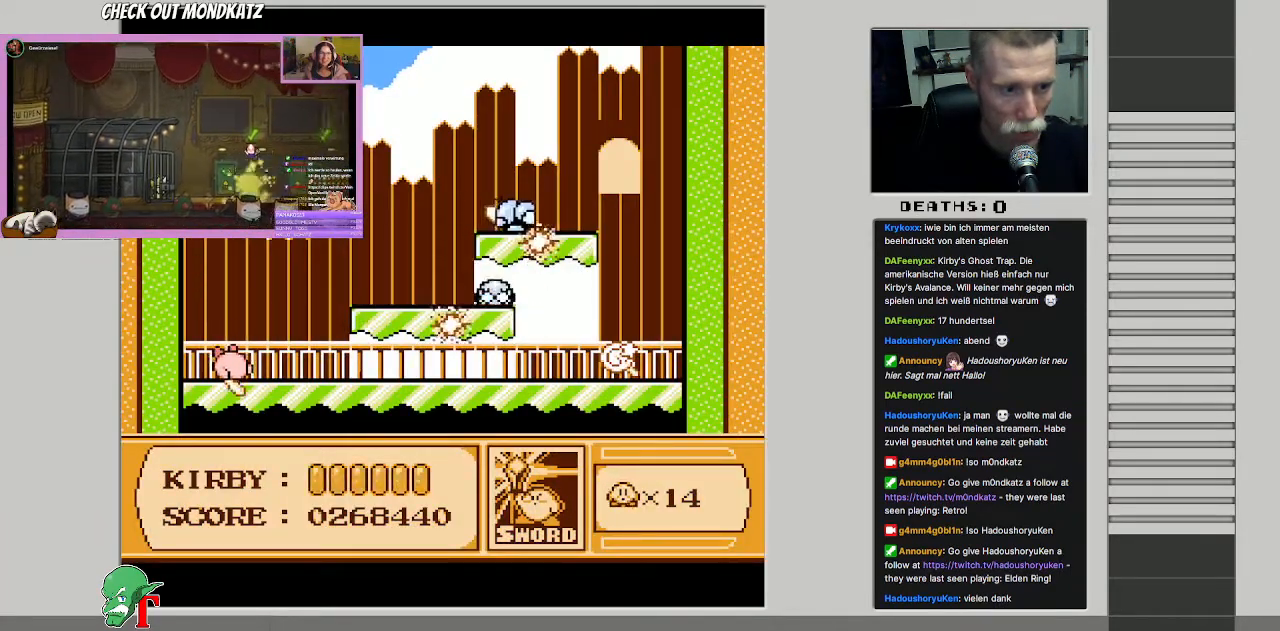
Gameplay with a controller (Nintendo layout); each line is a JSON object with the inputs held at the frame after it. "events" lists button and stick changes between this image and that frame as [ms after this image, input, new state], when the widget could be followed in between. Not read: L3 R3.
{"buttons": [], "events": [[67, "DPAD_RIGHT", "down"], [283, "DPAD_RIGHT", "up"]]}
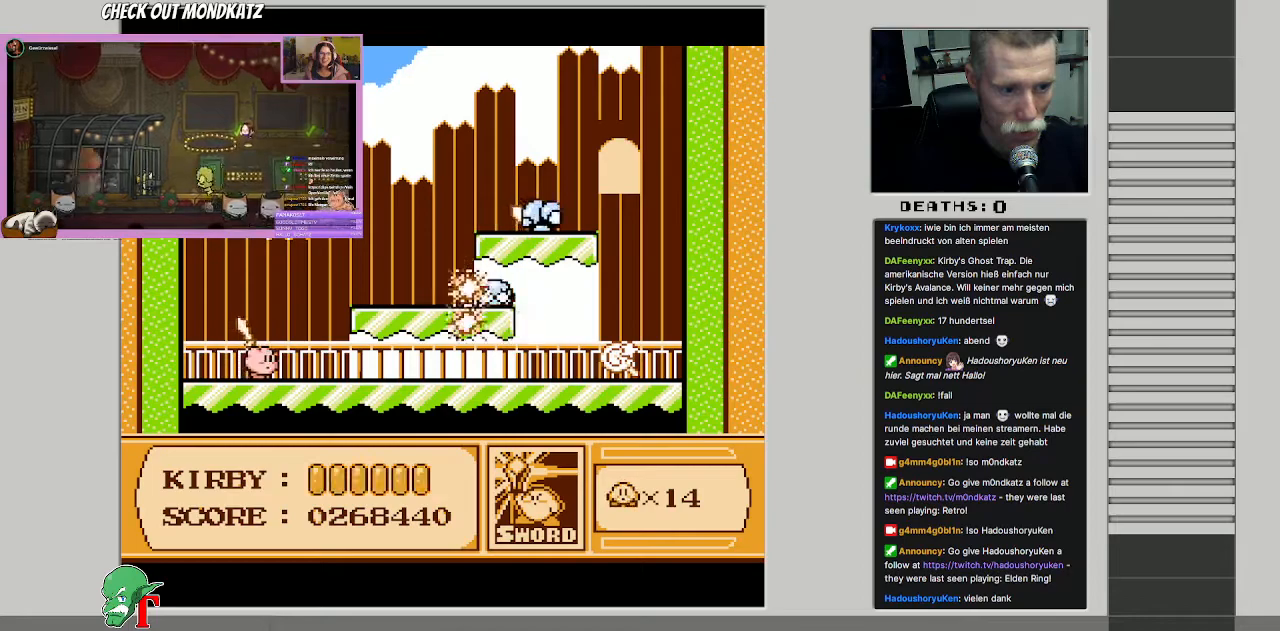
{"buttons": [], "events": []}
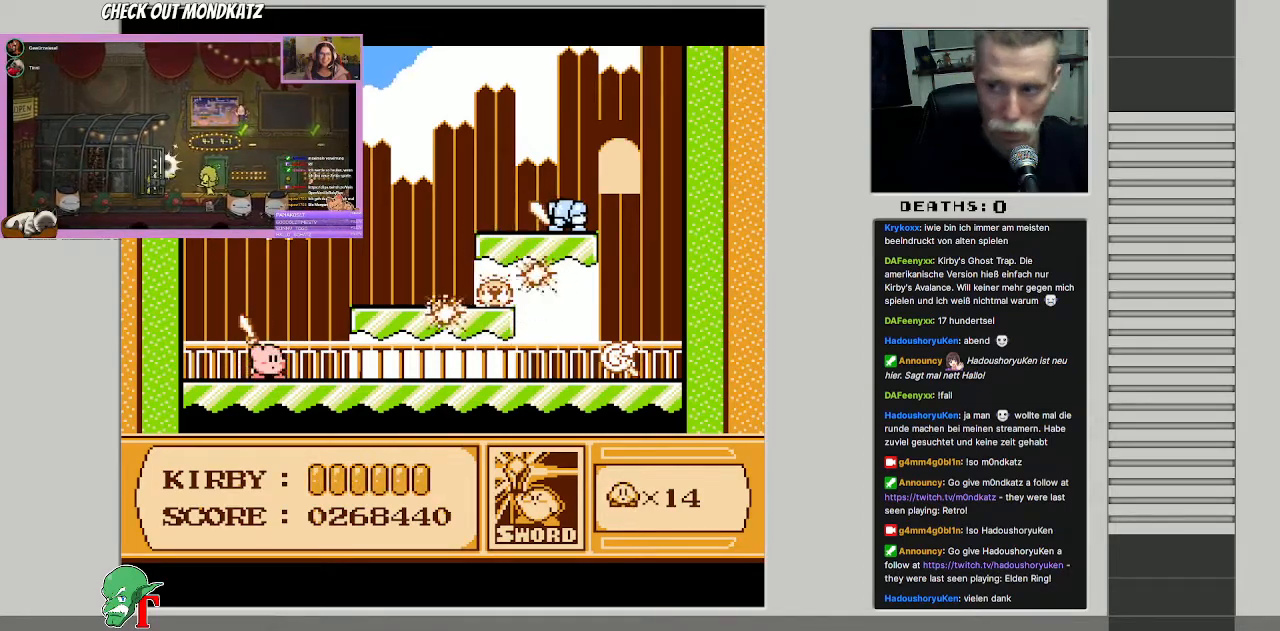
{"buttons": ["DPAD_RIGHT"], "events": [[150, "DPAD_RIGHT", "down"], [233, "DPAD_RIGHT", "up"], [483, "DPAD_RIGHT", "down"]]}
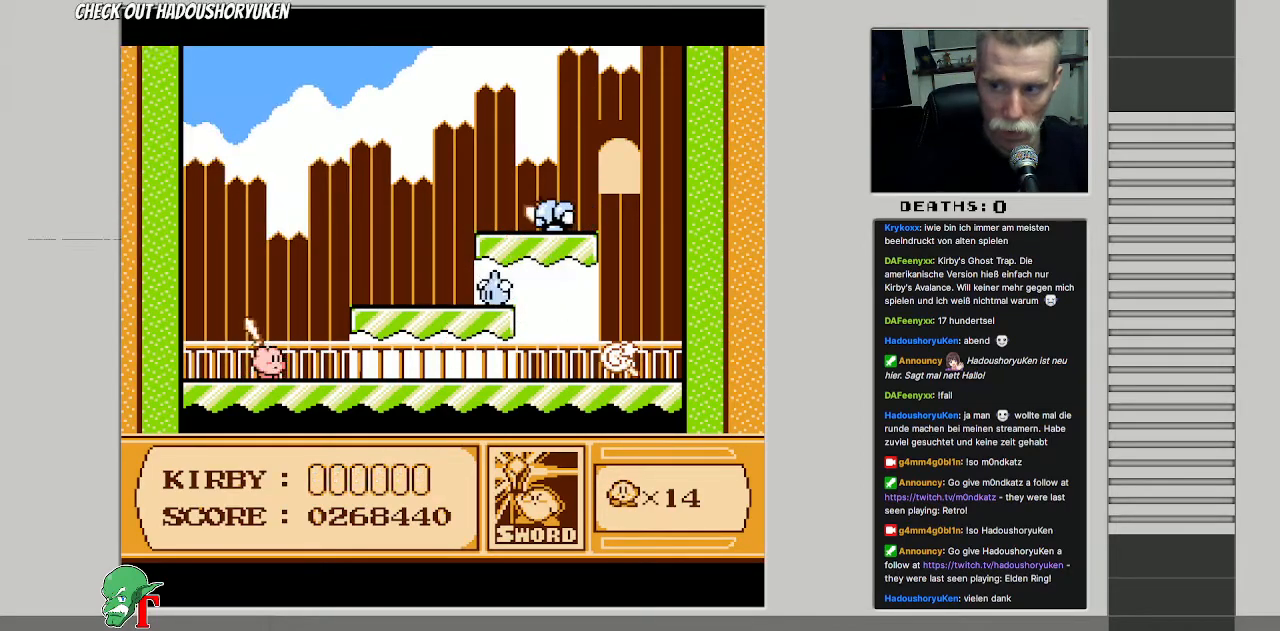
{"buttons": ["DPAD_RIGHT"], "events": [[67, "DPAD_RIGHT", "up"], [167, "DPAD_RIGHT", "down"]]}
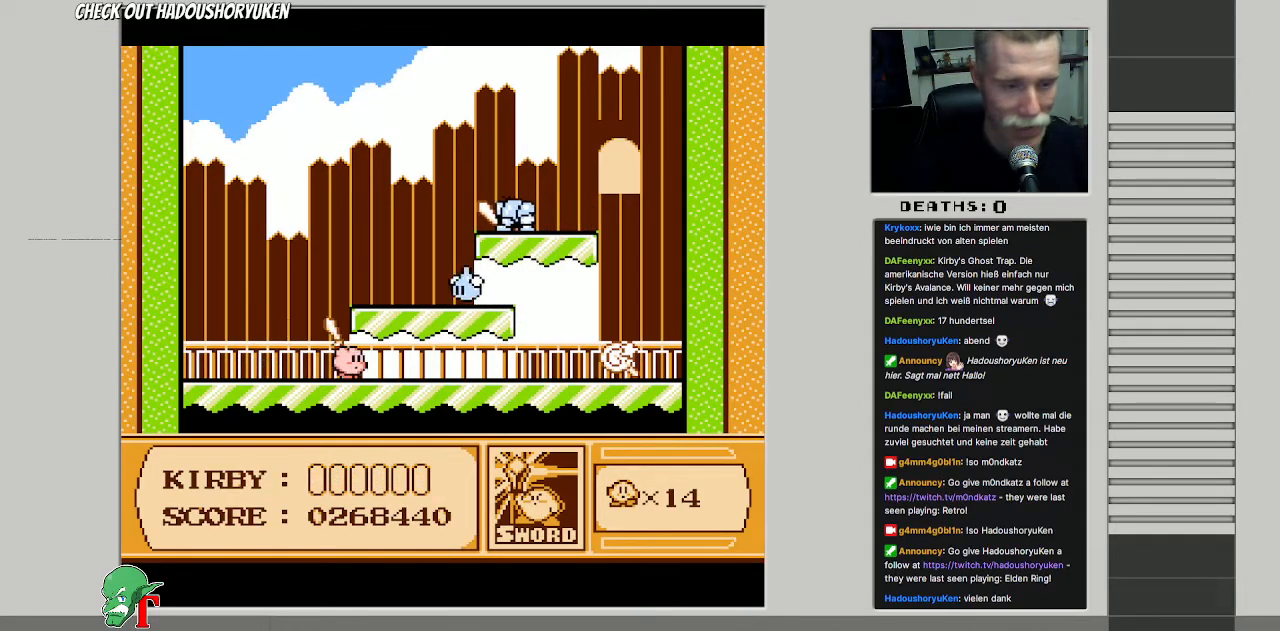
{"buttons": ["DPAD_RIGHT"], "events": []}
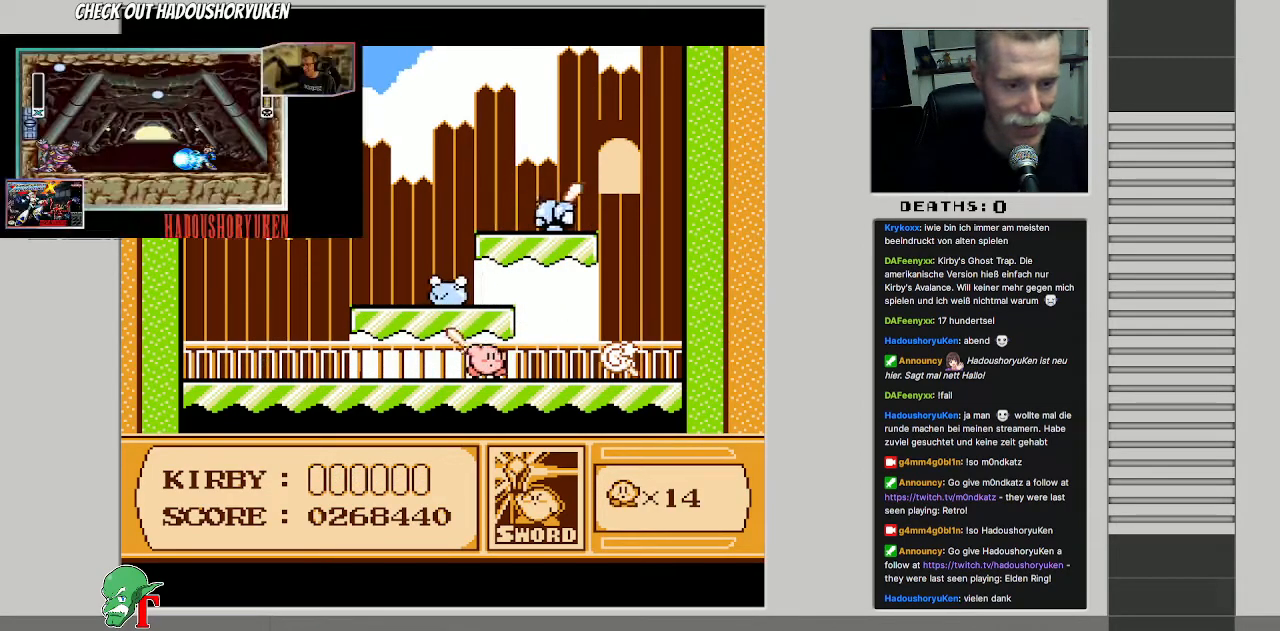
{"buttons": ["DPAD_LEFT"], "events": [[400, "DPAD_RIGHT", "up"], [500, "DPAD_LEFT", "down"]]}
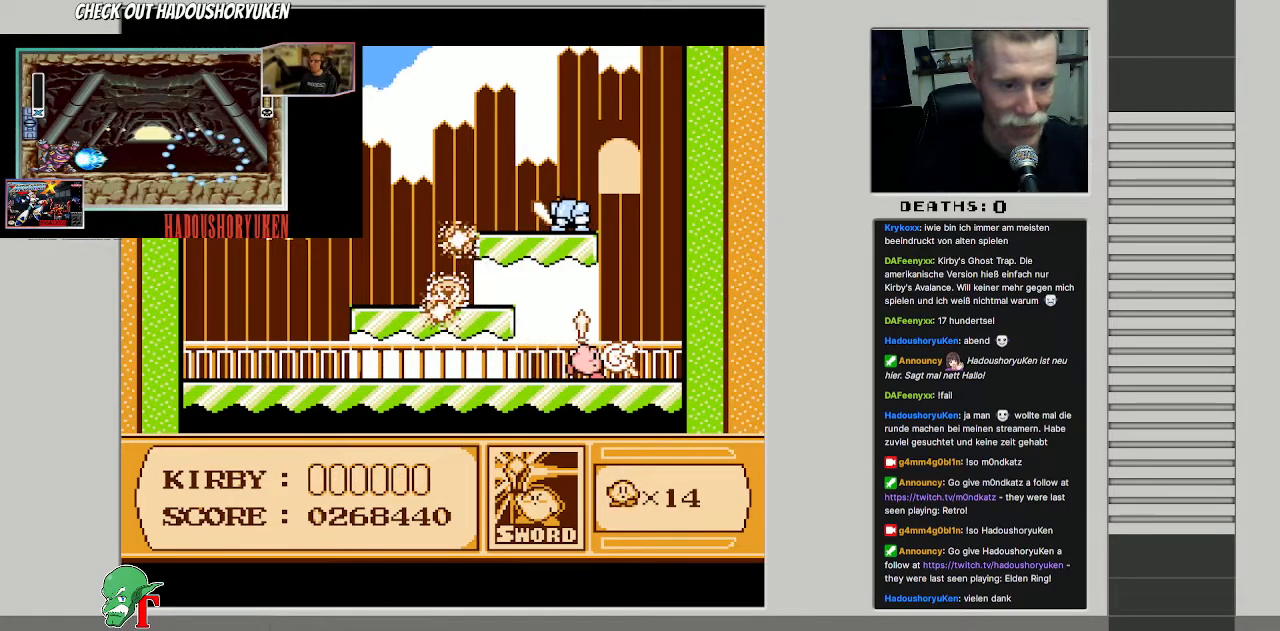
{"buttons": ["DPAD_LEFT"], "events": []}
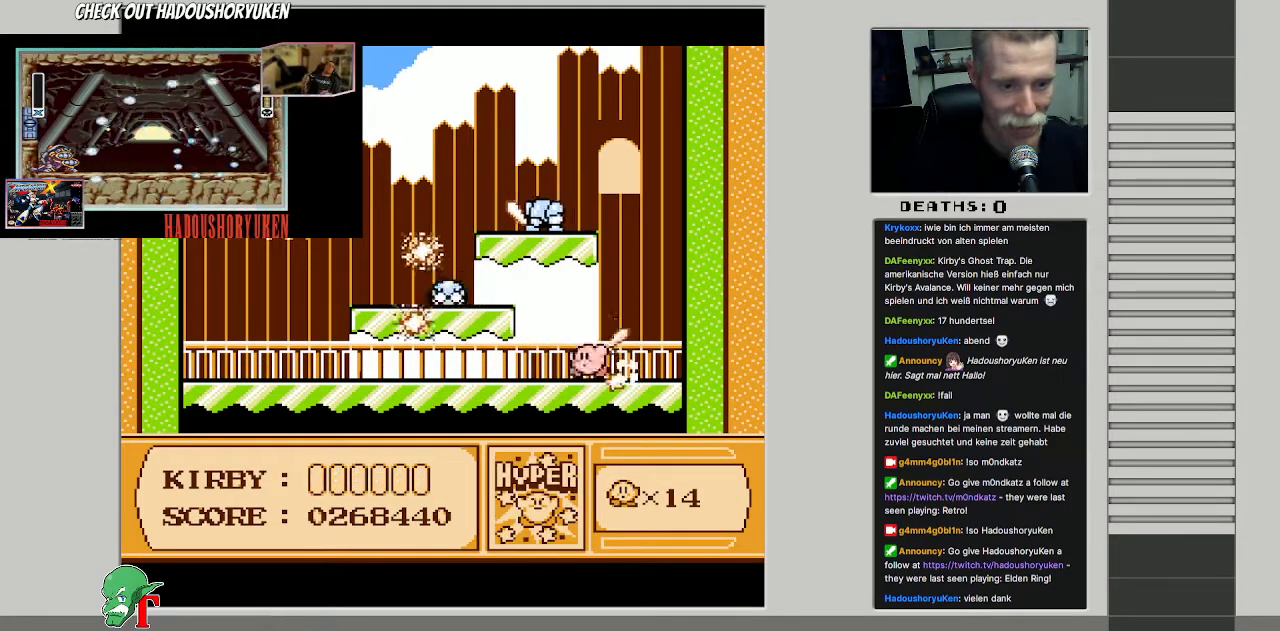
{"buttons": ["A", "DPAD_LEFT"], "events": [[267, "A", "down"]]}
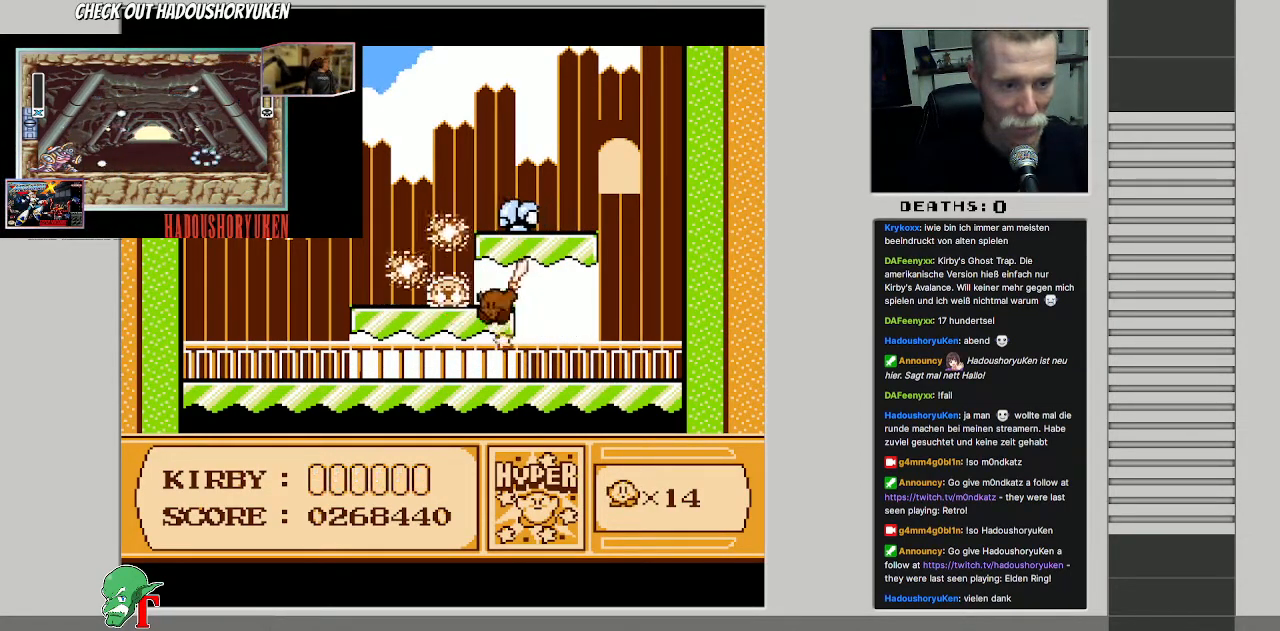
{"buttons": ["A", "DPAD_RIGHT"], "events": [[133, "A", "up"], [150, "DPAD_UP", "down"], [167, "DPAD_LEFT", "up"], [167, "DPAD_RIGHT", "down"], [250, "DPAD_UP", "up"], [483, "A", "down"]]}
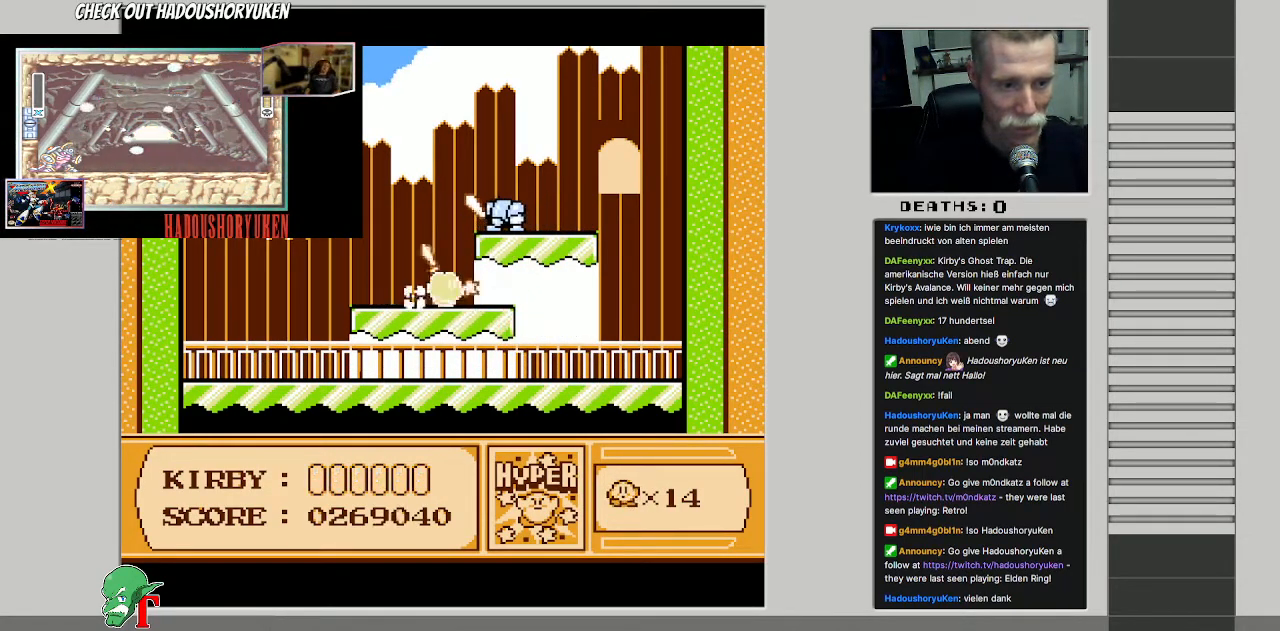
{"buttons": ["DPAD_RIGHT"], "events": [[333, "A", "up"]]}
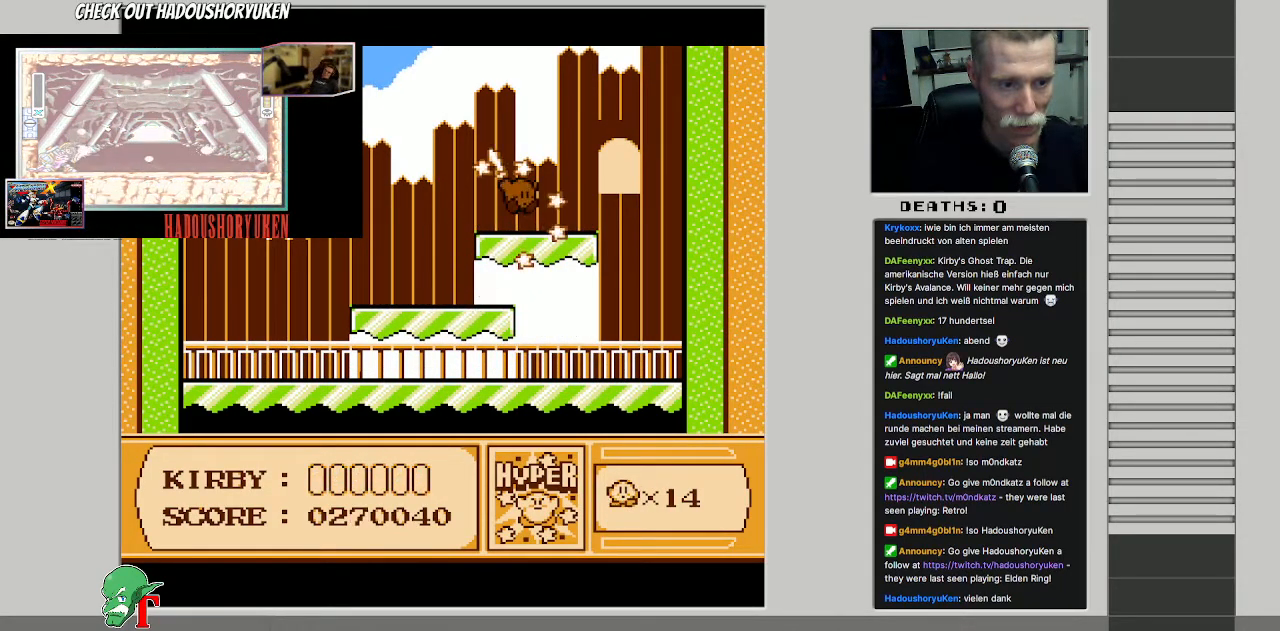
{"buttons": ["DPAD_UP", "DPAD_RIGHT"], "events": [[267, "A", "down"], [400, "A", "up"], [483, "DPAD_UP", "down"]]}
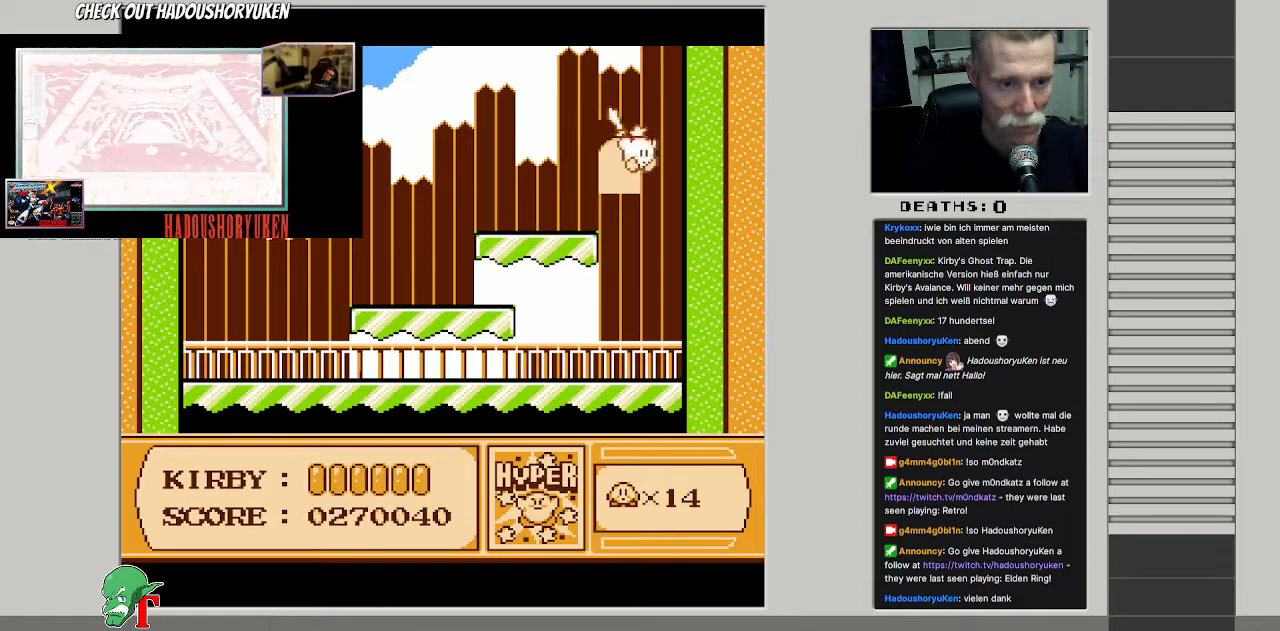
{"buttons": [], "events": [[17, "DPAD_RIGHT", "up"], [200, "DPAD_LEFT", "down"], [233, "DPAD_UP", "up"], [500, "DPAD_LEFT", "up"]]}
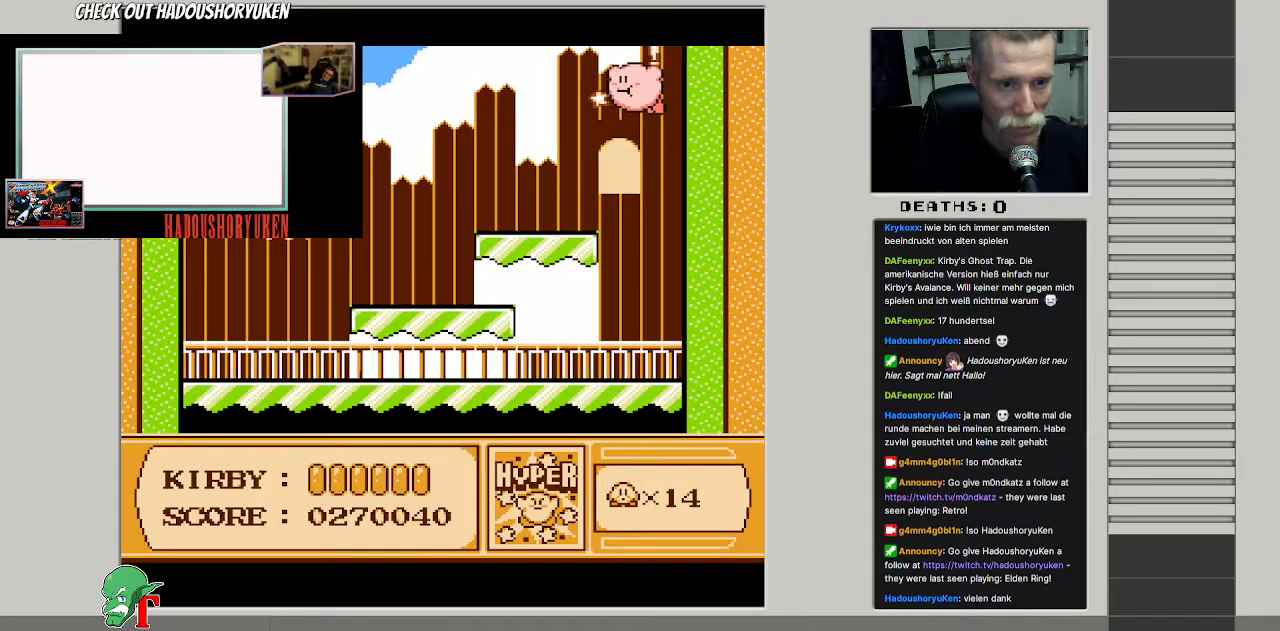
{"buttons": [], "events": [[50, "B", "down"], [200, "DPAD_RIGHT", "down"], [217, "B", "up"], [350, "DPAD_RIGHT", "up"]]}
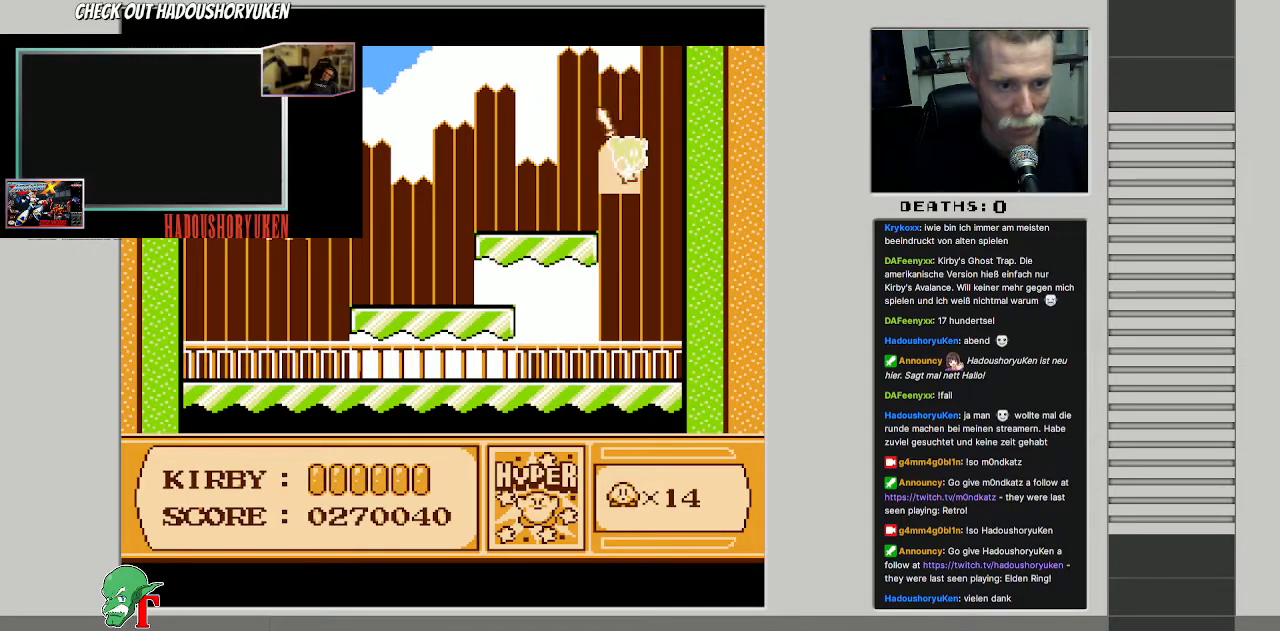
{"buttons": [], "events": [[33, "DPAD_UP", "down"], [200, "DPAD_UP", "up"]]}
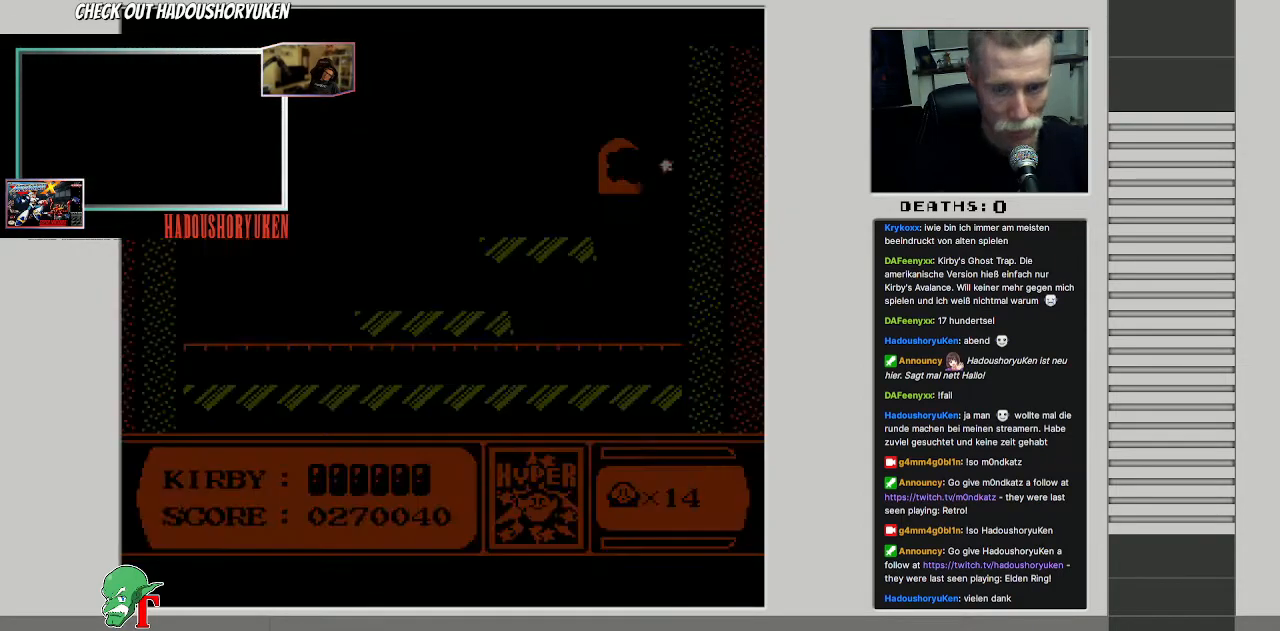
{"buttons": [], "events": [[150, "DPAD_RIGHT", "down"], [317, "DPAD_RIGHT", "up"]]}
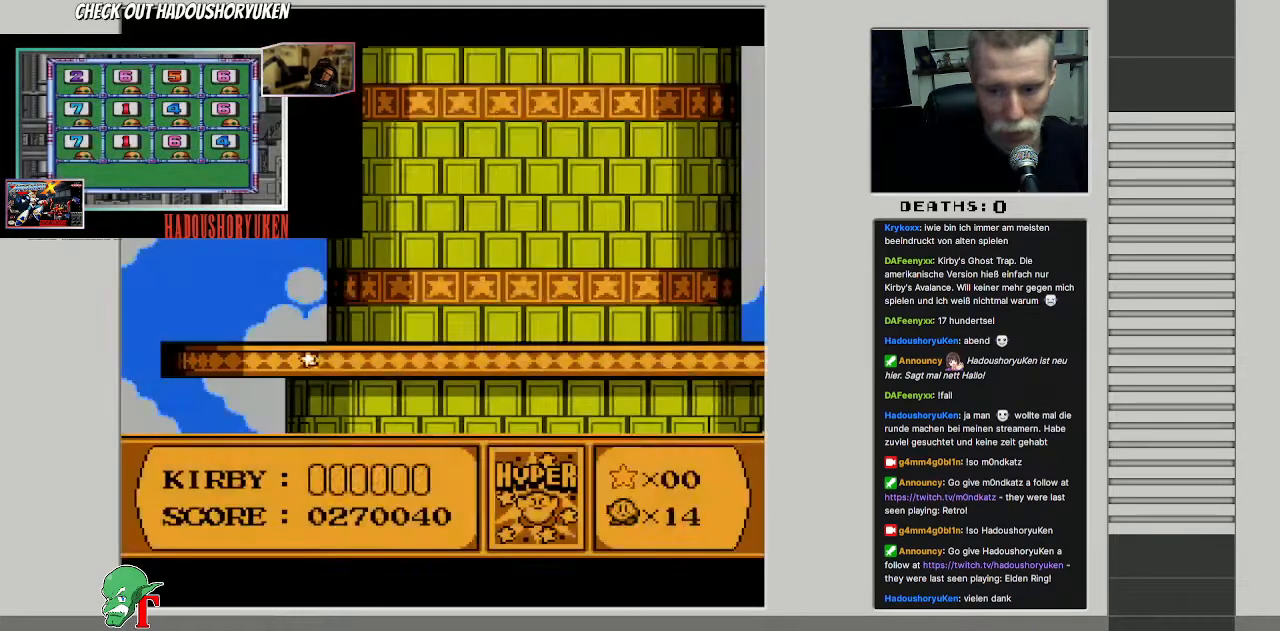
{"buttons": ["DPAD_RIGHT"], "events": [[500, "DPAD_RIGHT", "down"]]}
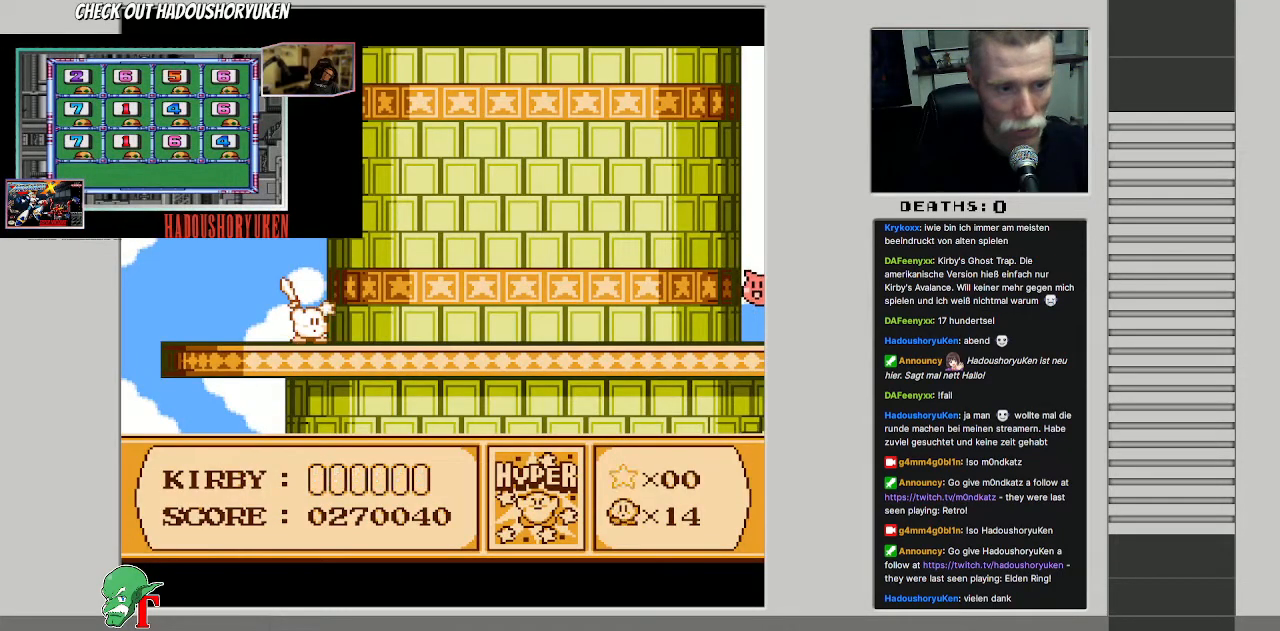
{"buttons": [], "events": [[483, "DPAD_RIGHT", "up"]]}
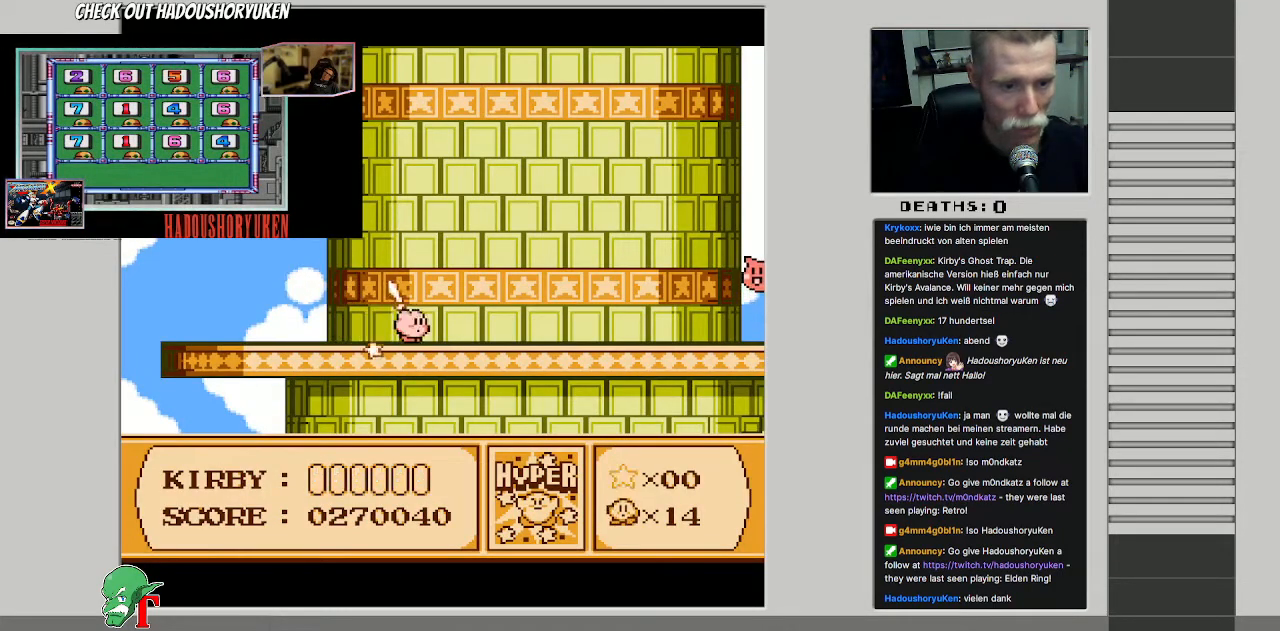
{"buttons": ["DPAD_RIGHT"], "events": [[83, "DPAD_RIGHT", "down"]]}
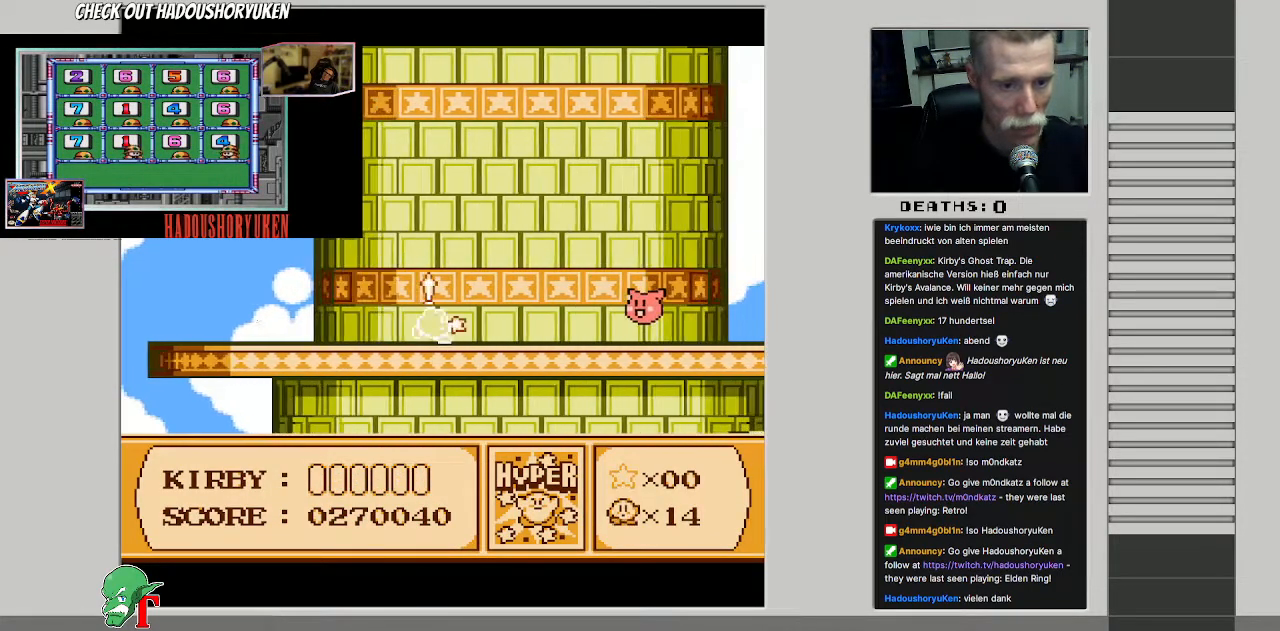
{"buttons": ["DPAD_RIGHT"], "events": []}
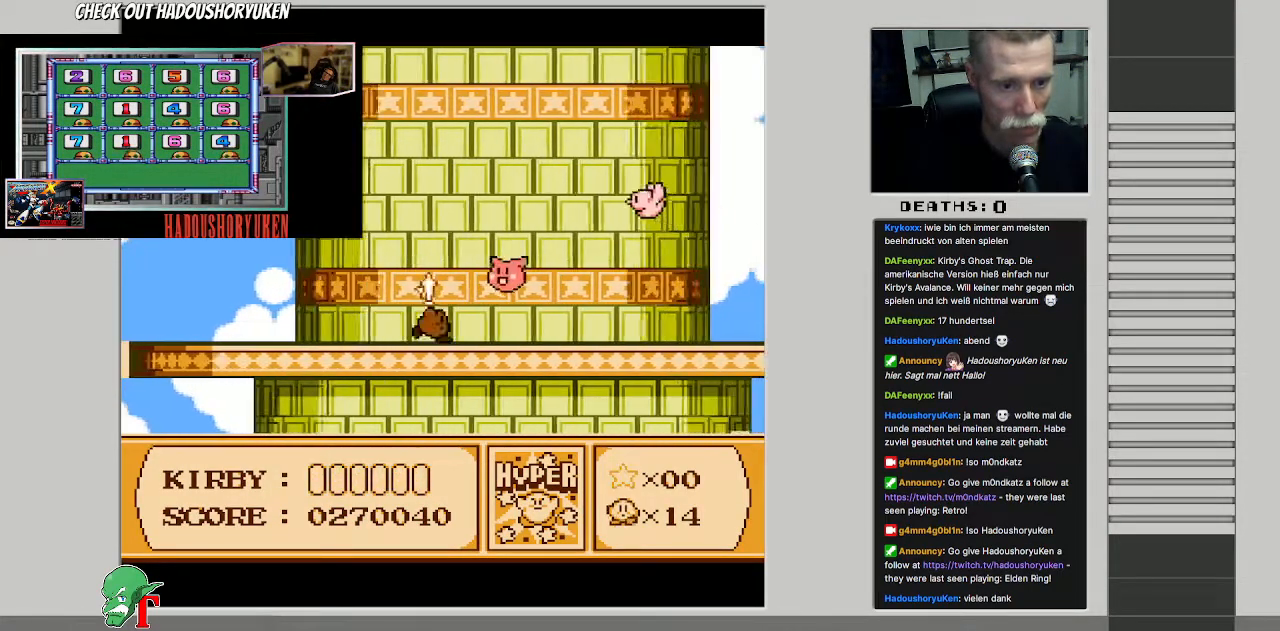
{"buttons": ["A", "DPAD_RIGHT"], "events": [[233, "A", "down"]]}
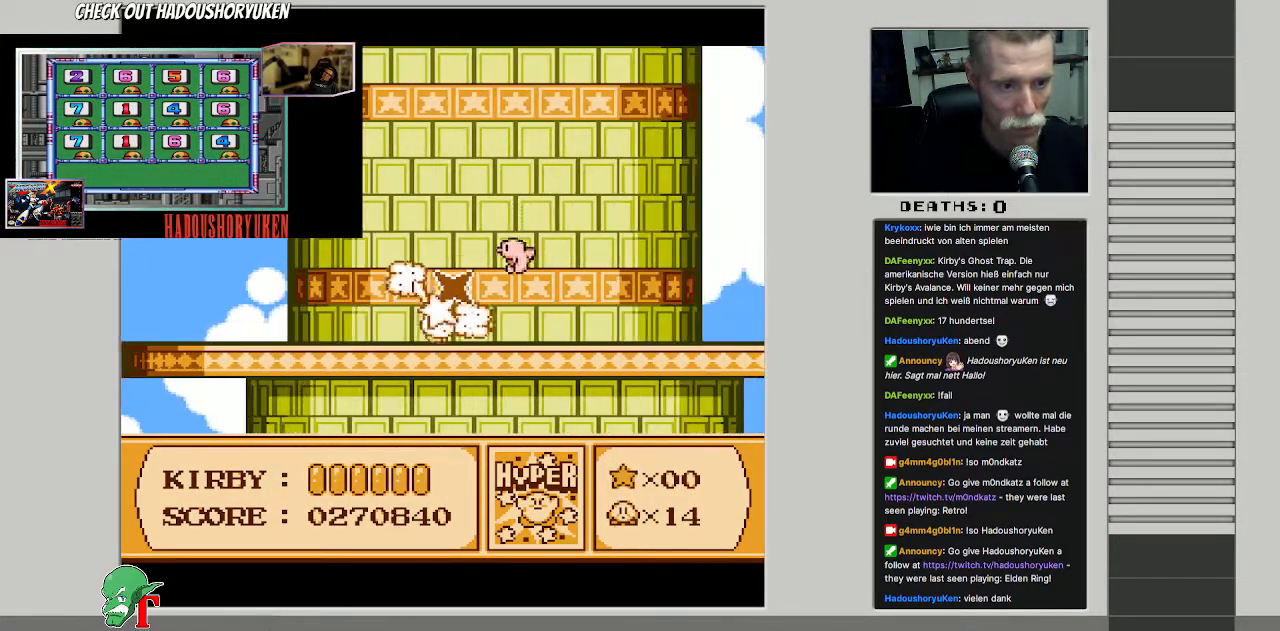
{"buttons": ["DPAD_RIGHT"], "events": [[83, "A", "up"], [217, "A", "down"], [500, "A", "up"]]}
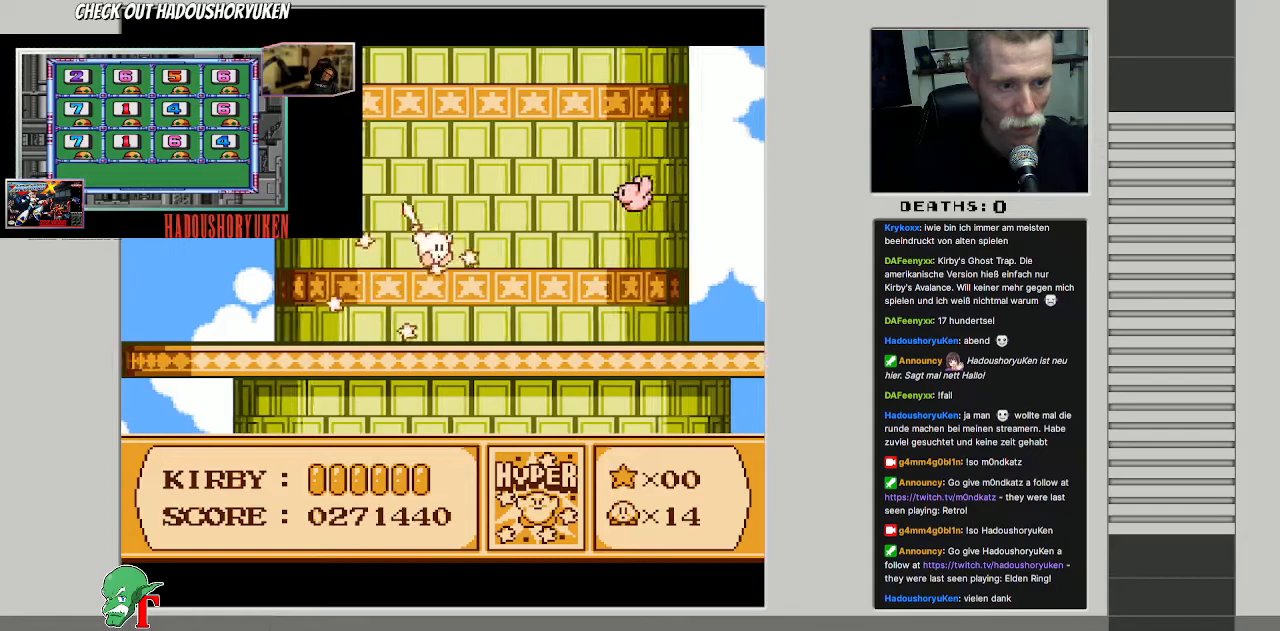
{"buttons": ["DPAD_RIGHT"], "events": []}
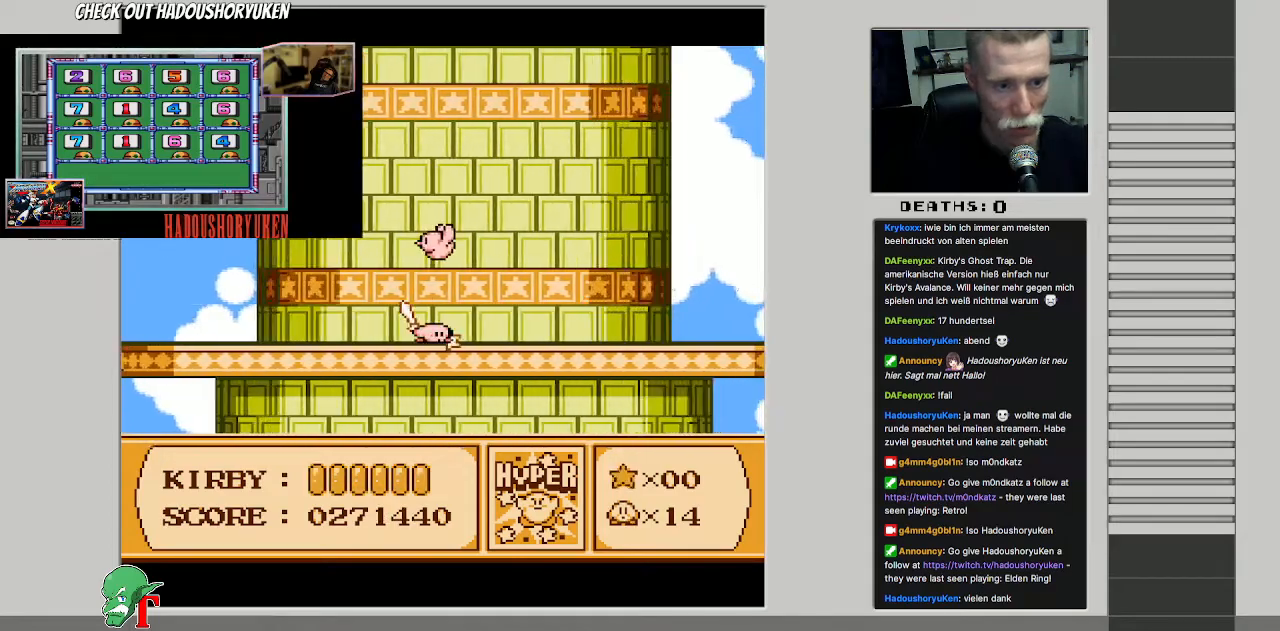
{"buttons": ["DPAD_RIGHT"], "events": [[83, "A", "down"], [417, "A", "up"]]}
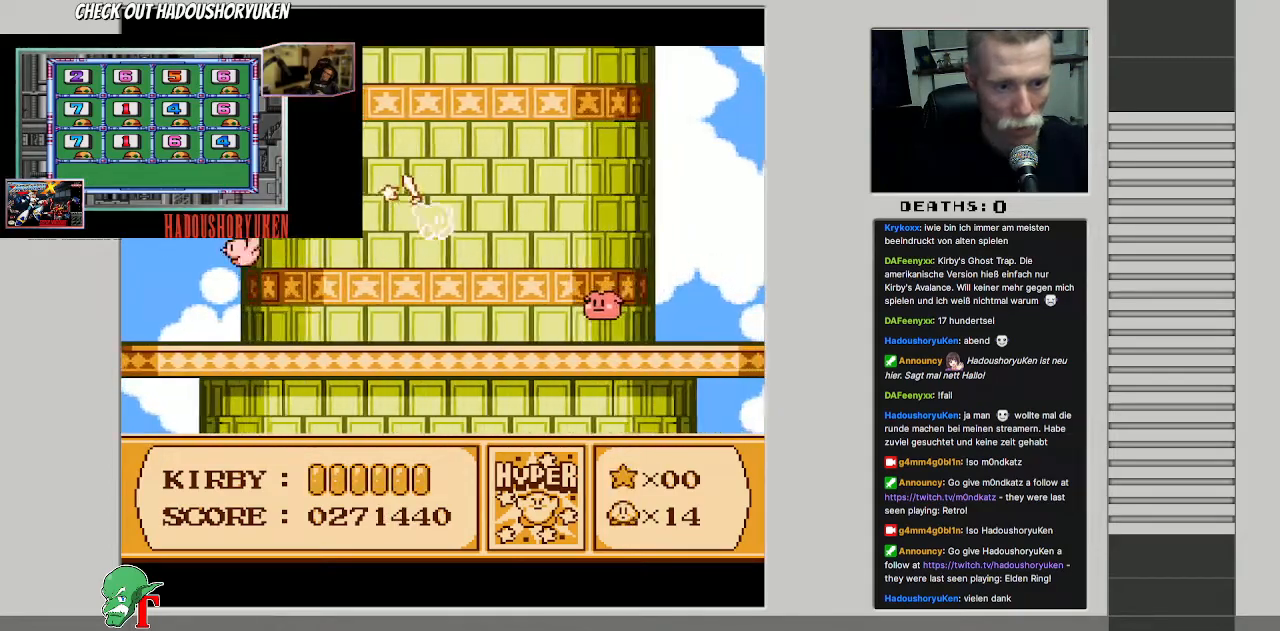
{"buttons": ["A", "DPAD_RIGHT"], "events": [[500, "A", "down"]]}
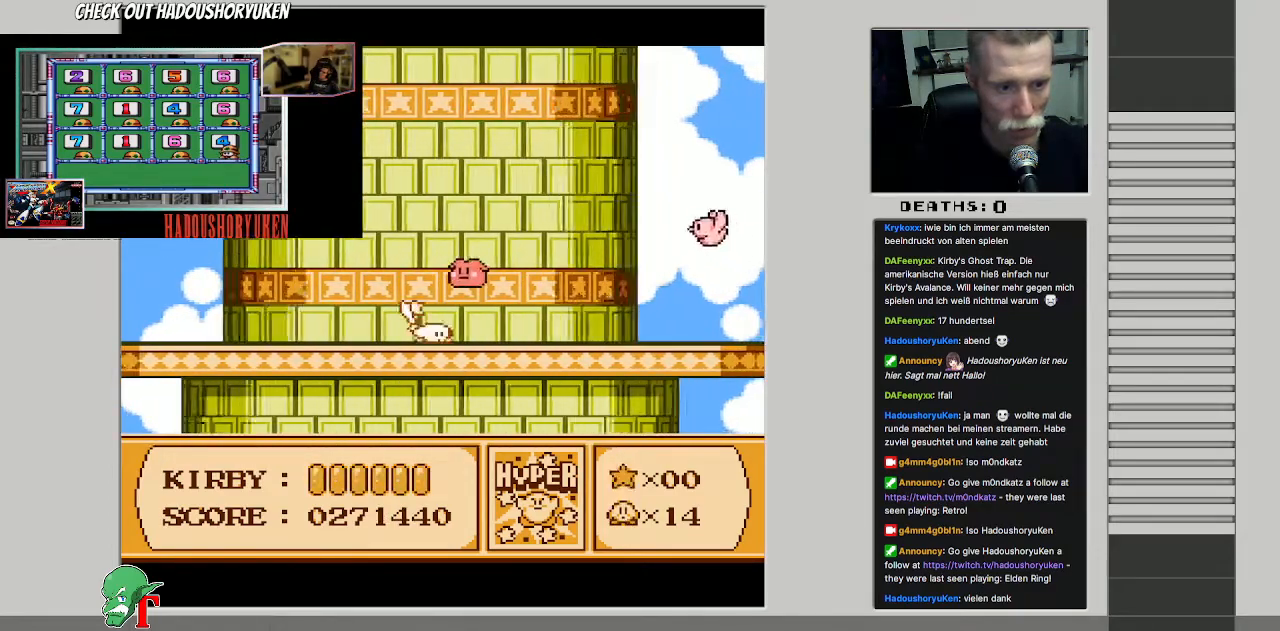
{"buttons": ["DPAD_RIGHT"], "events": [[267, "A", "up"]]}
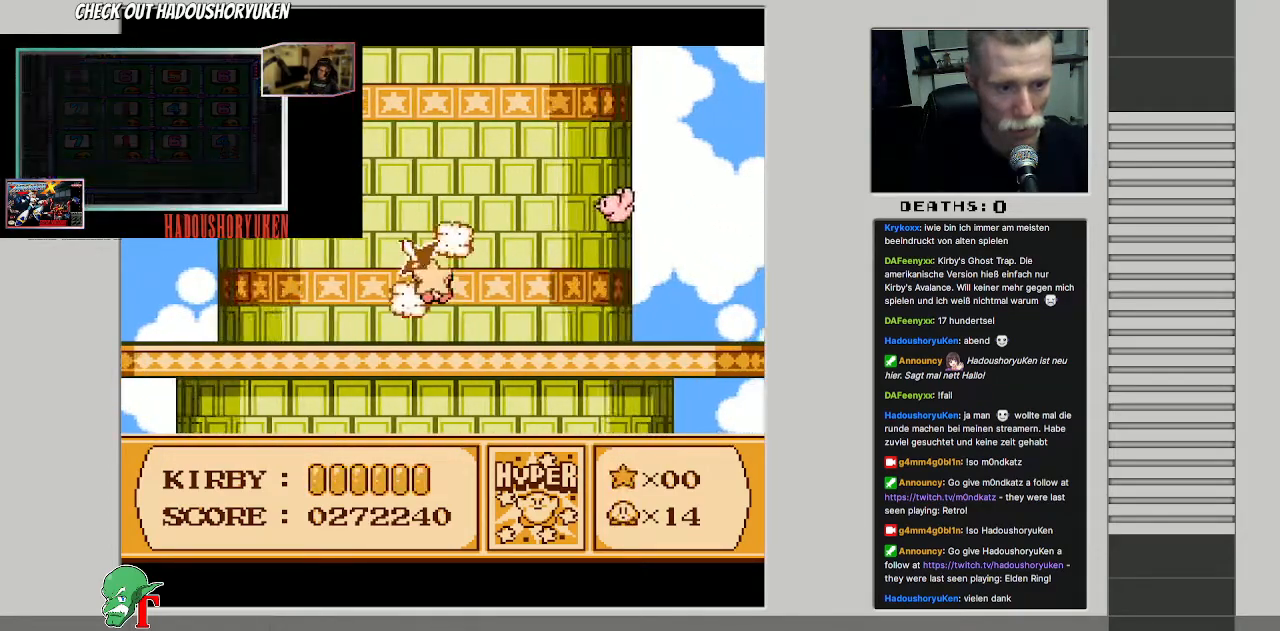
{"buttons": ["A", "DPAD_RIGHT"], "events": [[383, "A", "down"]]}
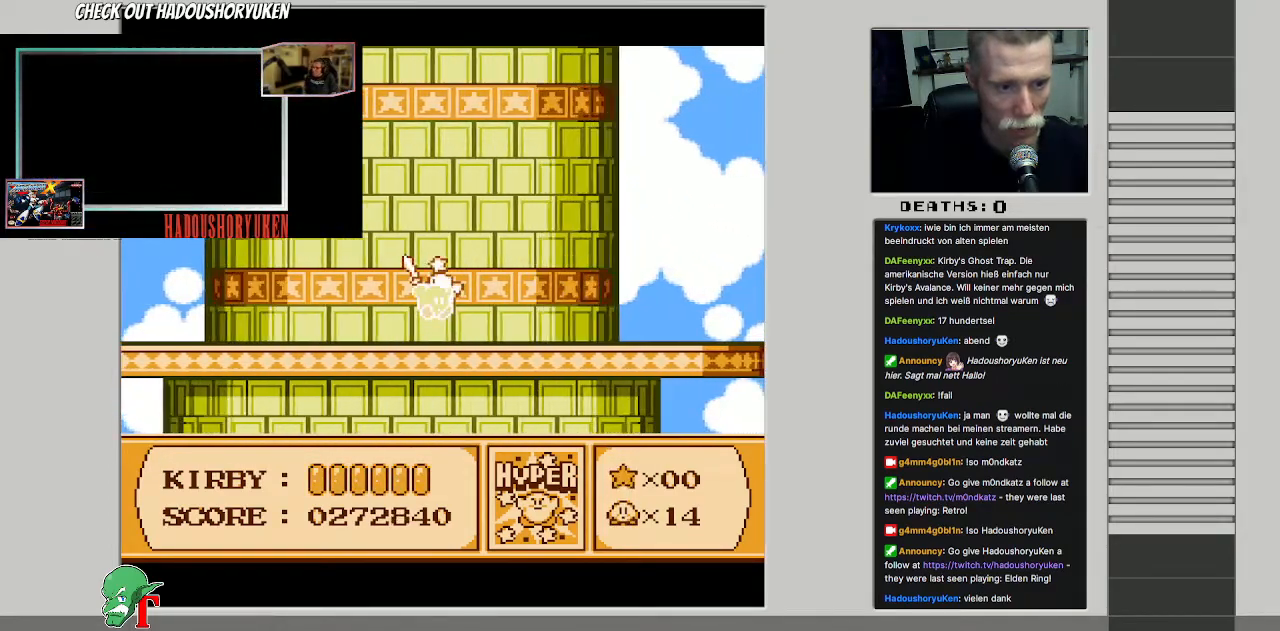
{"buttons": ["DPAD_RIGHT"], "events": [[233, "A", "up"]]}
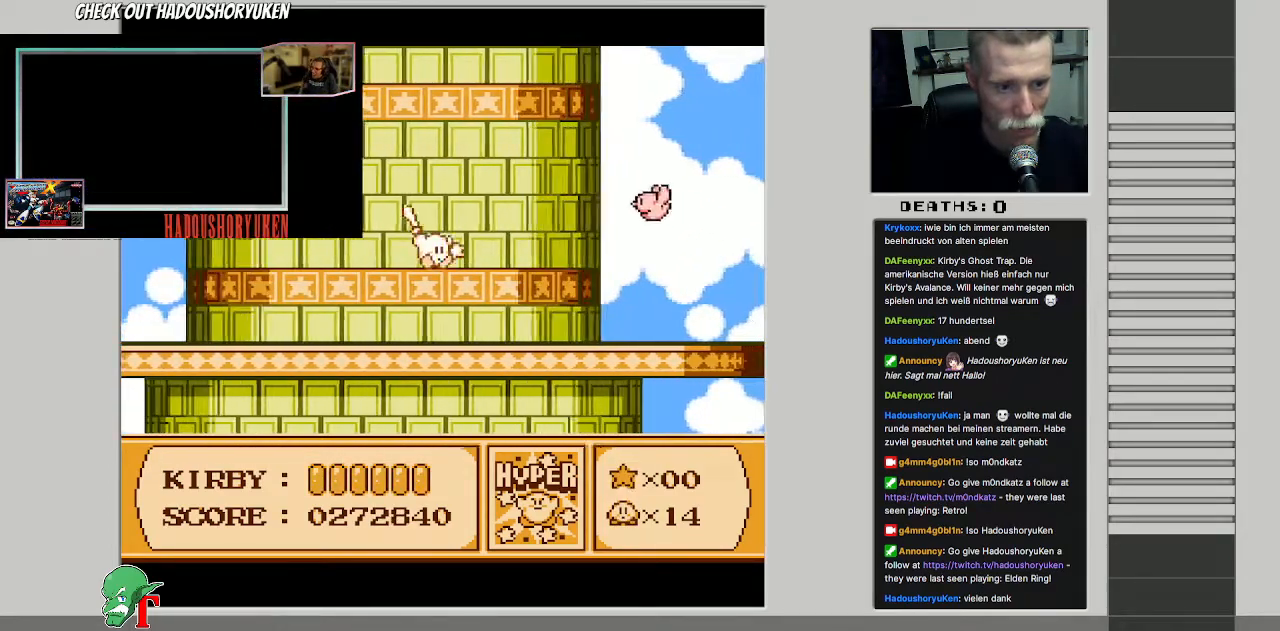
{"buttons": ["A", "DPAD_RIGHT"], "events": [[333, "A", "down"]]}